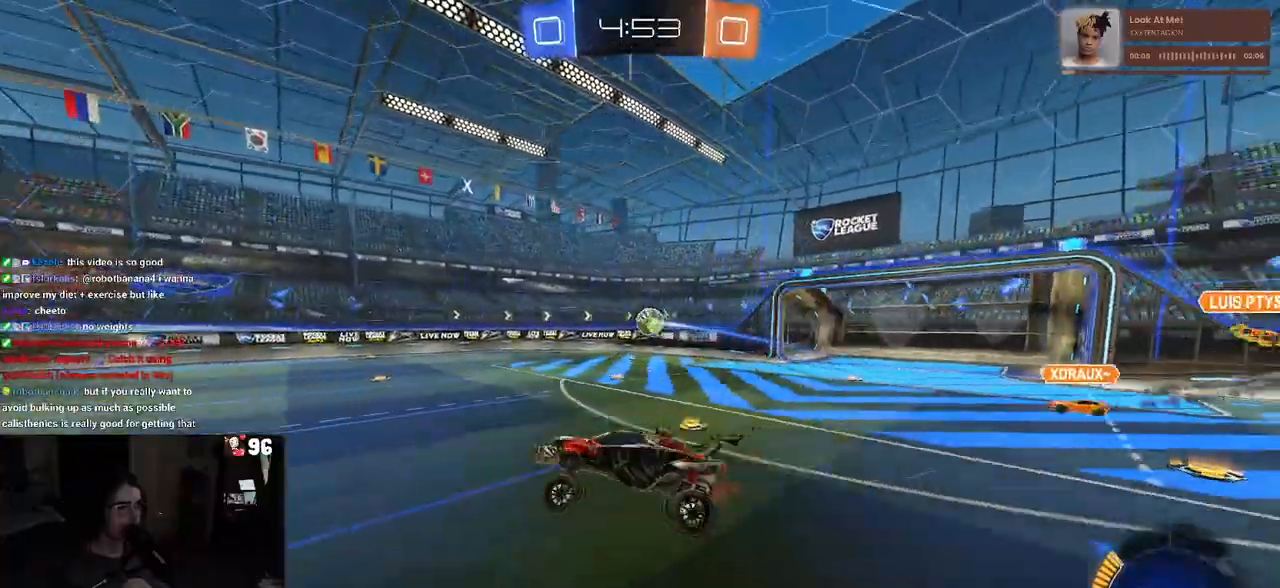
Gameplay with a controller (PlayStation layout); each line is a JSON object with the inputs held at the frame after it. "events" lists button and stick changes between this image and that frame as [ms after this image, input, new state], when the widget could be followed in between. Not read: R2.
{"buttons": ["R1"], "left_stick": "center", "right_stick": "center", "events": [[50, "left_stick", "center"], [333, "left_stick", "left"], [467, "R1", "down"], [467, "left_stick", "center"]]}
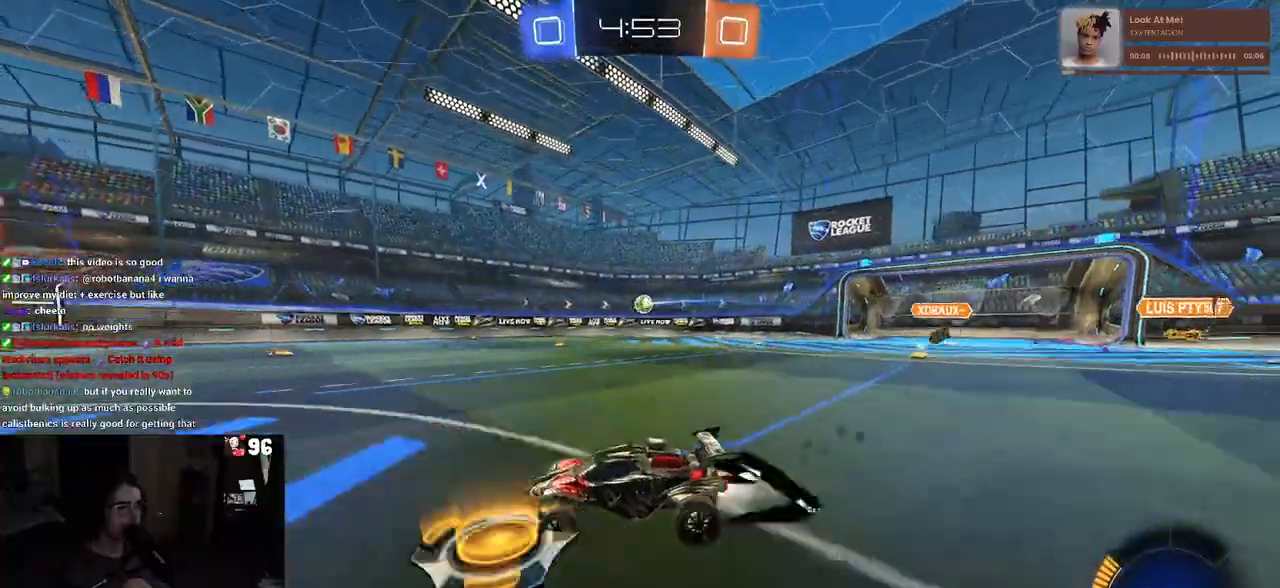
{"buttons": ["R1"], "left_stick": "center", "right_stick": "center", "events": [[33, "left_stick", "right"], [300, "left_stick", "center"]]}
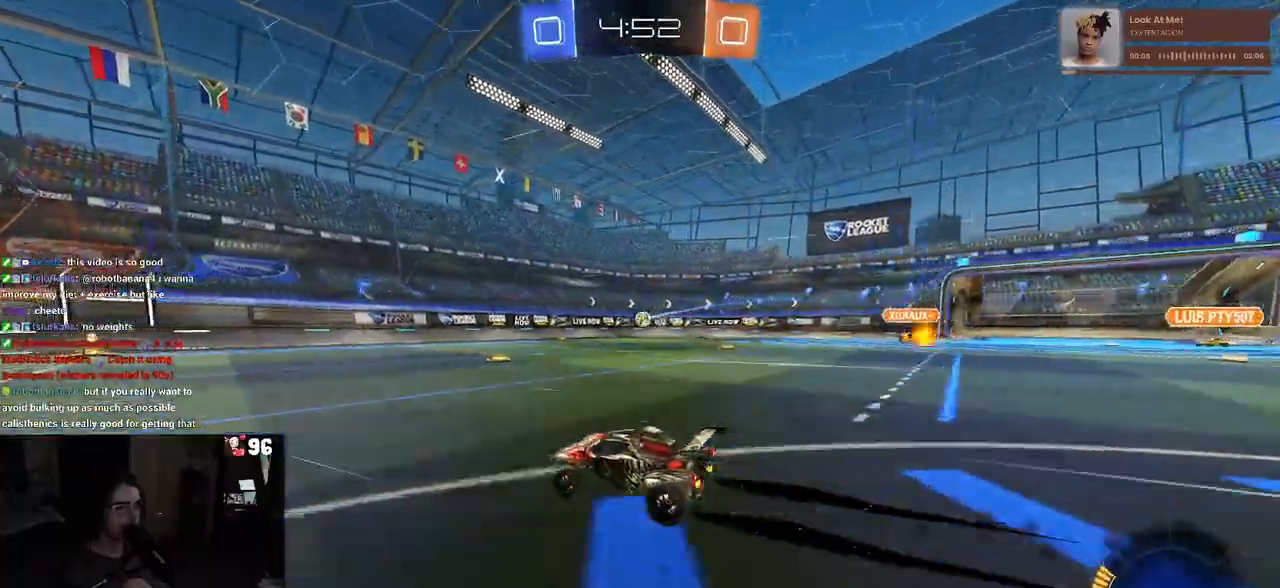
{"buttons": [], "left_stick": "center", "right_stick": "center", "events": [[17, "R1", "up"]]}
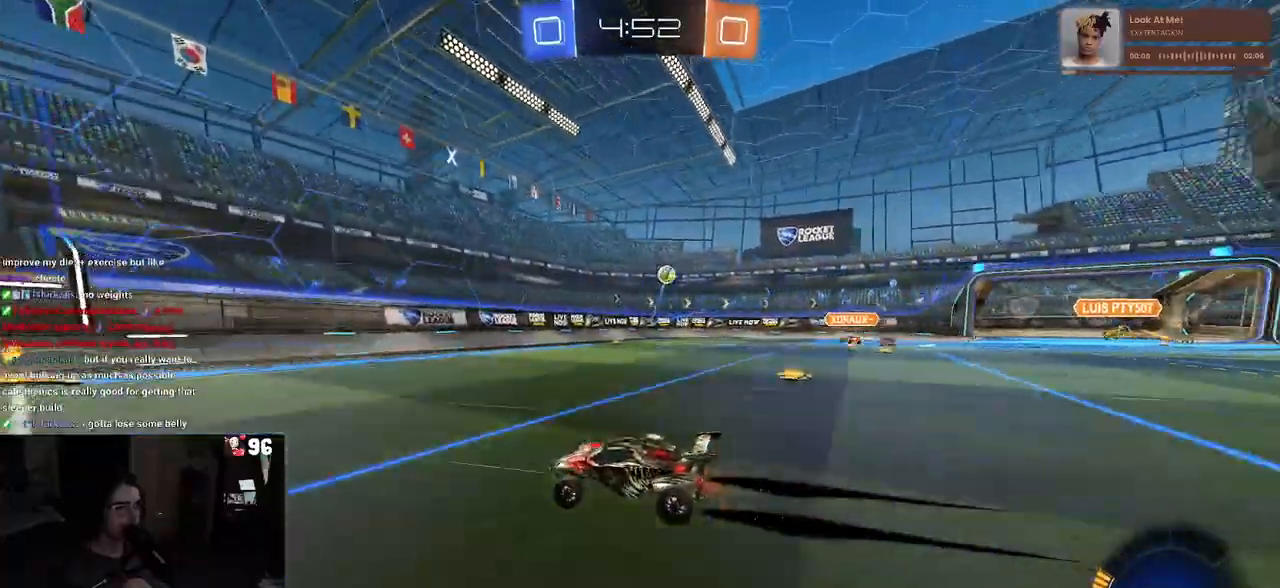
{"buttons": [], "left_stick": "right", "right_stick": "center", "events": [[267, "left_stick", "right"], [300, "SQUARE", "down"], [433, "SQUARE", "up"]]}
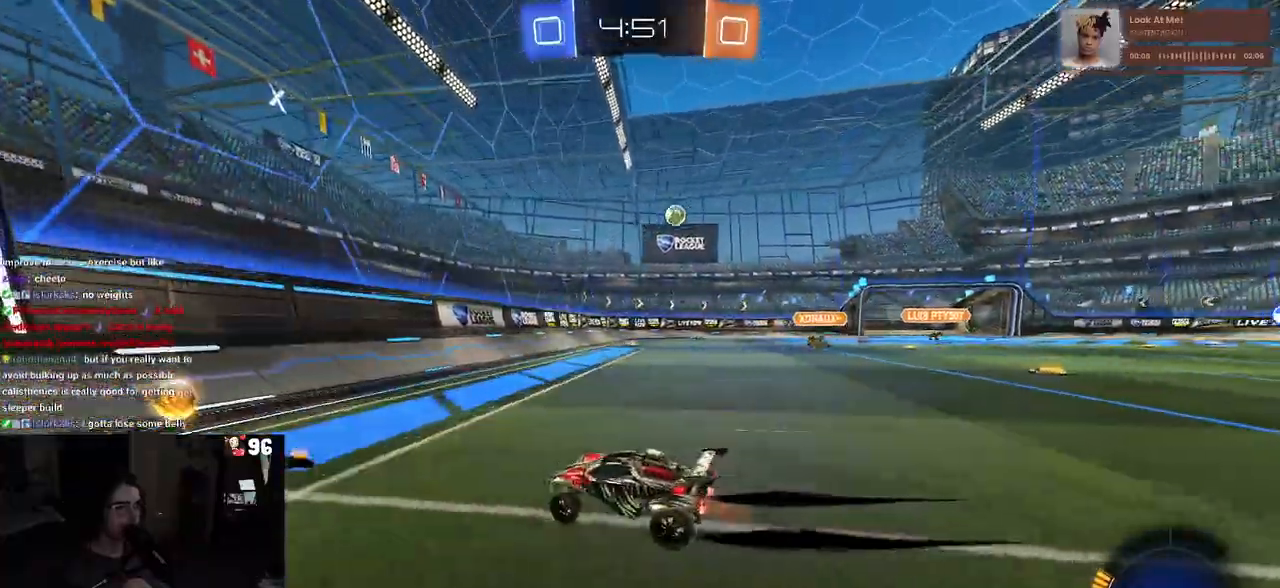
{"buttons": [], "left_stick": "right", "right_stick": "center", "events": [[233, "left_stick", "center"], [333, "left_stick", "right"]]}
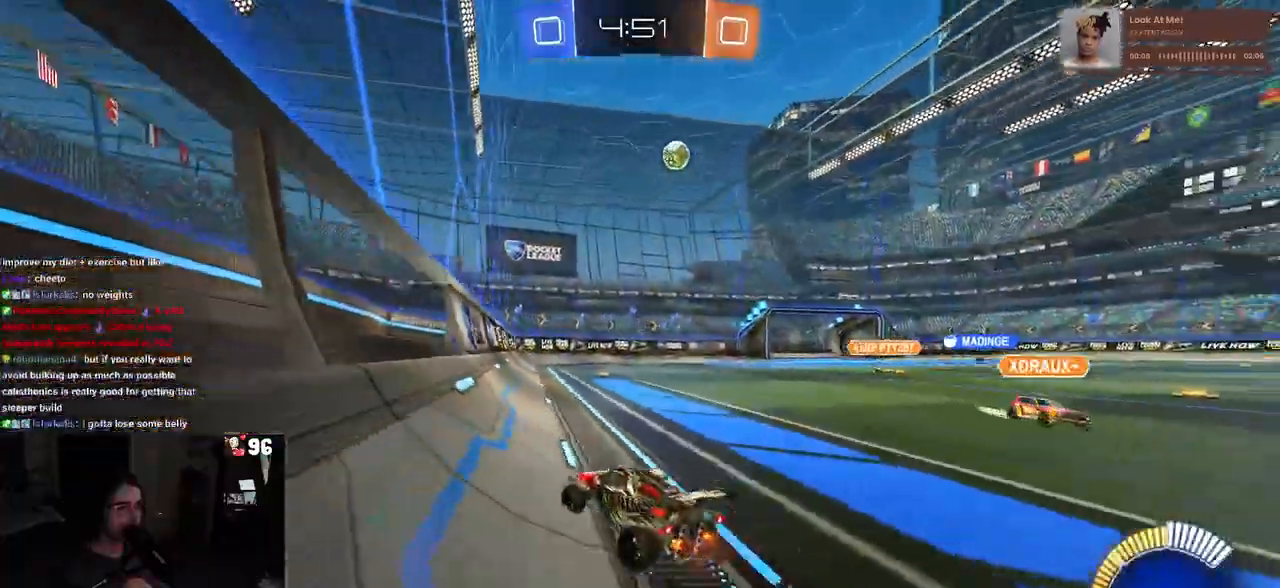
{"buttons": [], "left_stick": "right", "right_stick": "center", "events": [[17, "left_stick", "center"], [250, "left_stick", "right"]]}
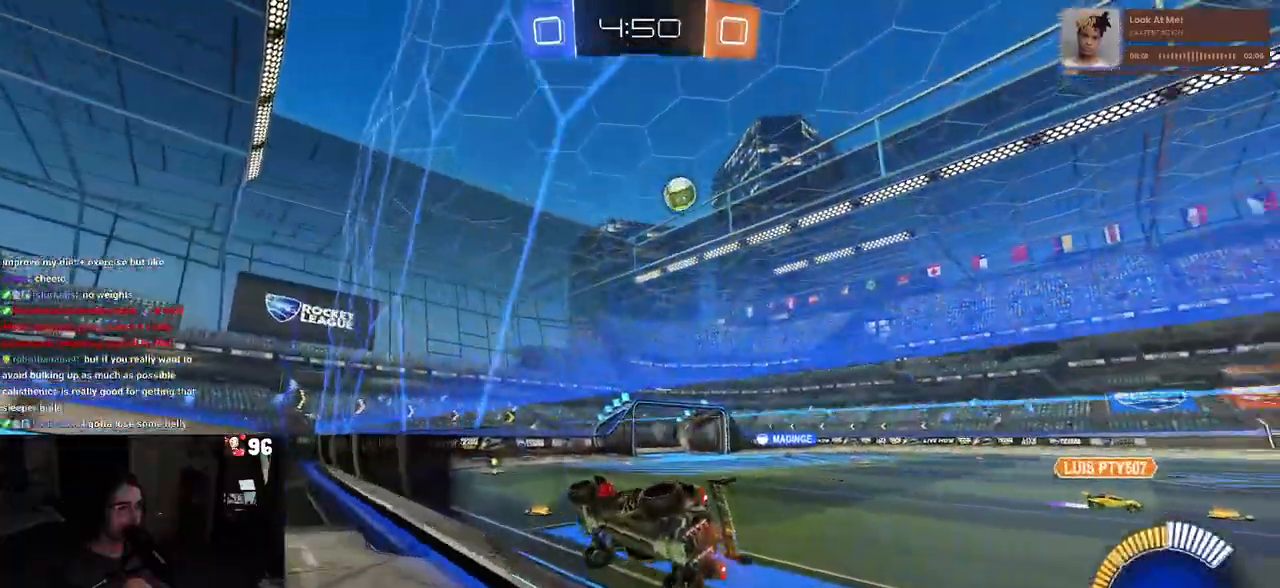
{"buttons": [], "left_stick": "right", "right_stick": "center", "events": [[17, "SQUARE", "down"], [183, "SQUARE", "up"], [333, "left_stick", "center"], [450, "left_stick", "right"]]}
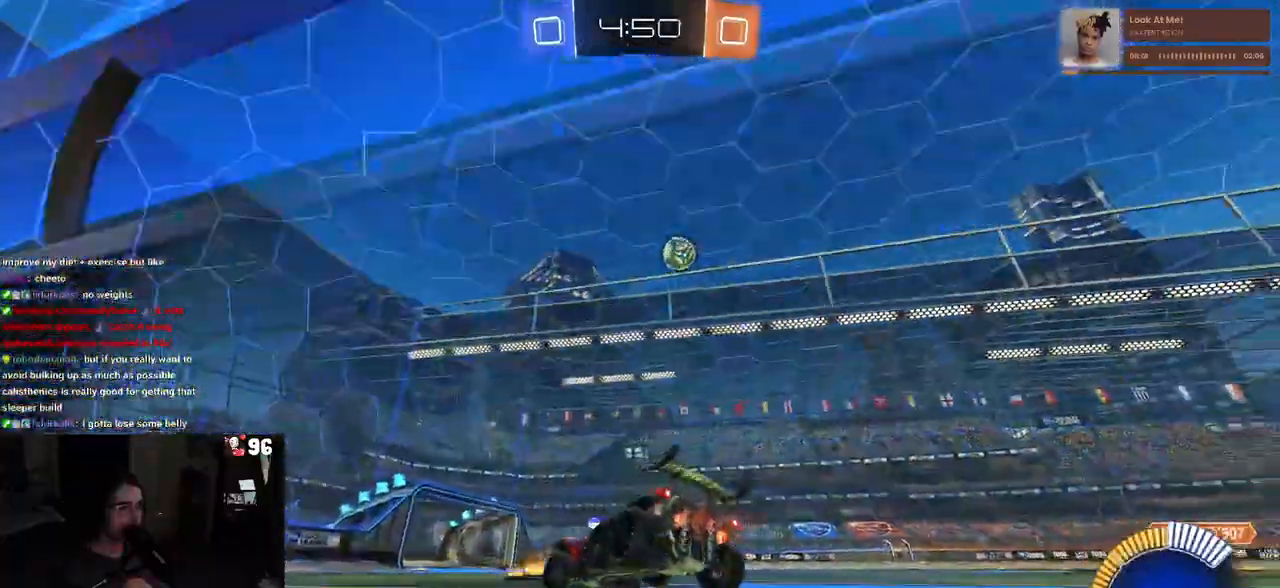
{"buttons": [], "left_stick": "center", "right_stick": "center", "events": [[133, "L2", "down"], [267, "L2", "up"], [333, "left_stick", "center"]]}
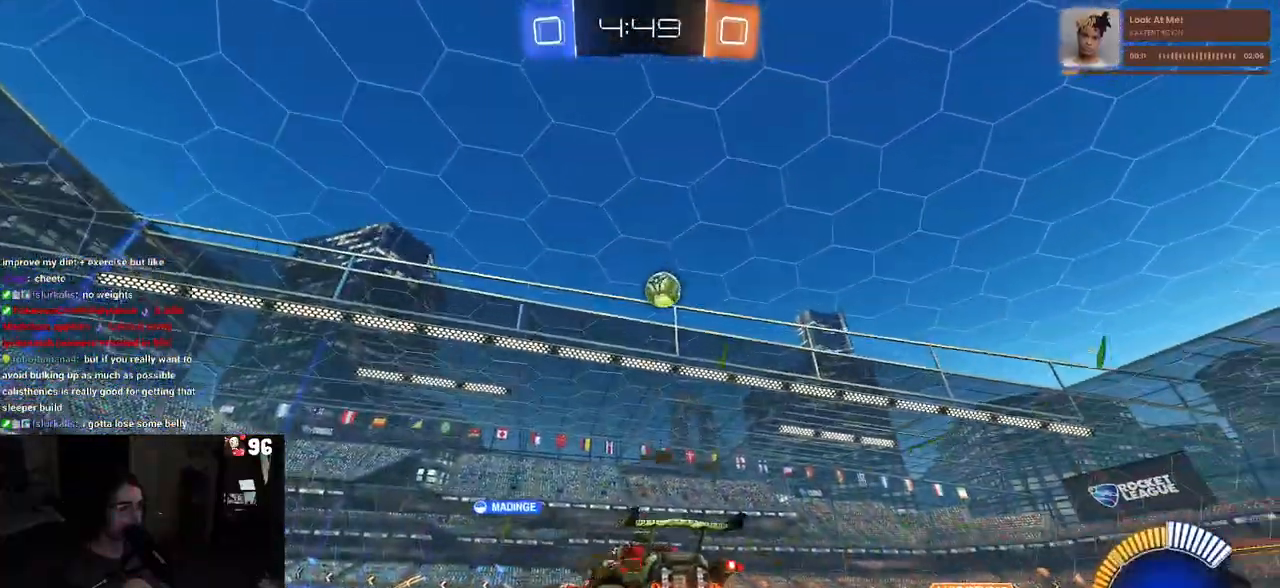
{"buttons": [], "left_stick": "right", "right_stick": "center", "events": [[67, "left_stick", "down-right"], [233, "left_stick", "right"]]}
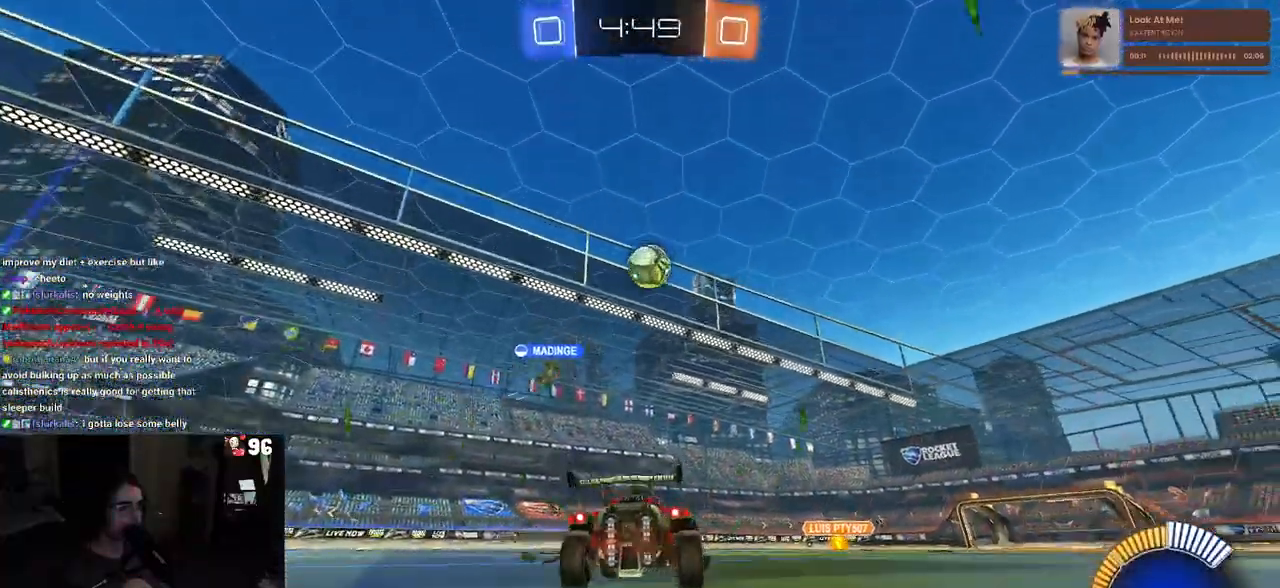
{"buttons": [], "left_stick": "center", "right_stick": "center", "events": [[333, "left_stick", "center"]]}
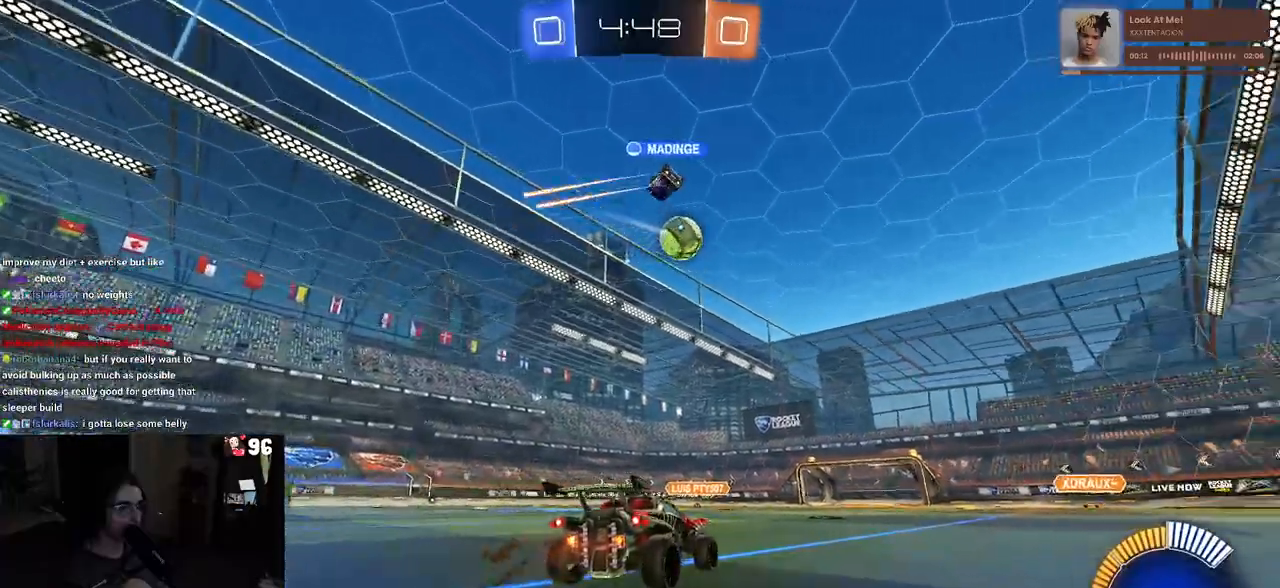
{"buttons": [], "left_stick": "center", "right_stick": "center", "events": [[283, "left_stick", "left"], [483, "left_stick", "center"]]}
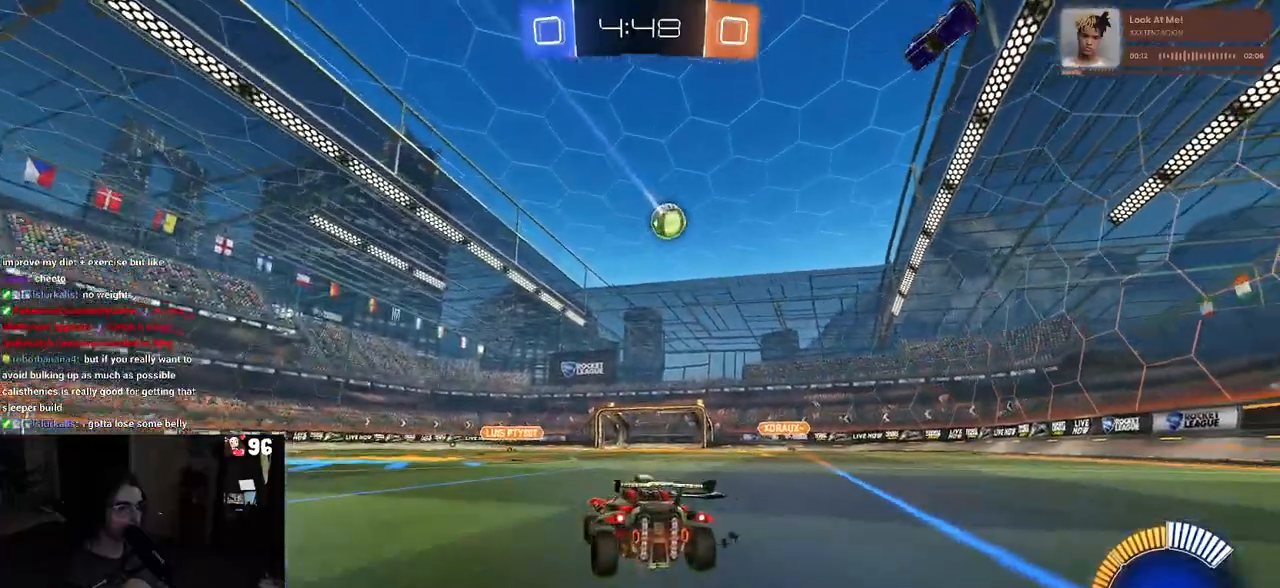
{"buttons": [], "left_stick": "down-right", "right_stick": "center", "events": [[50, "left_stick", "left"], [433, "left_stick", "down"], [483, "left_stick", "down-right"]]}
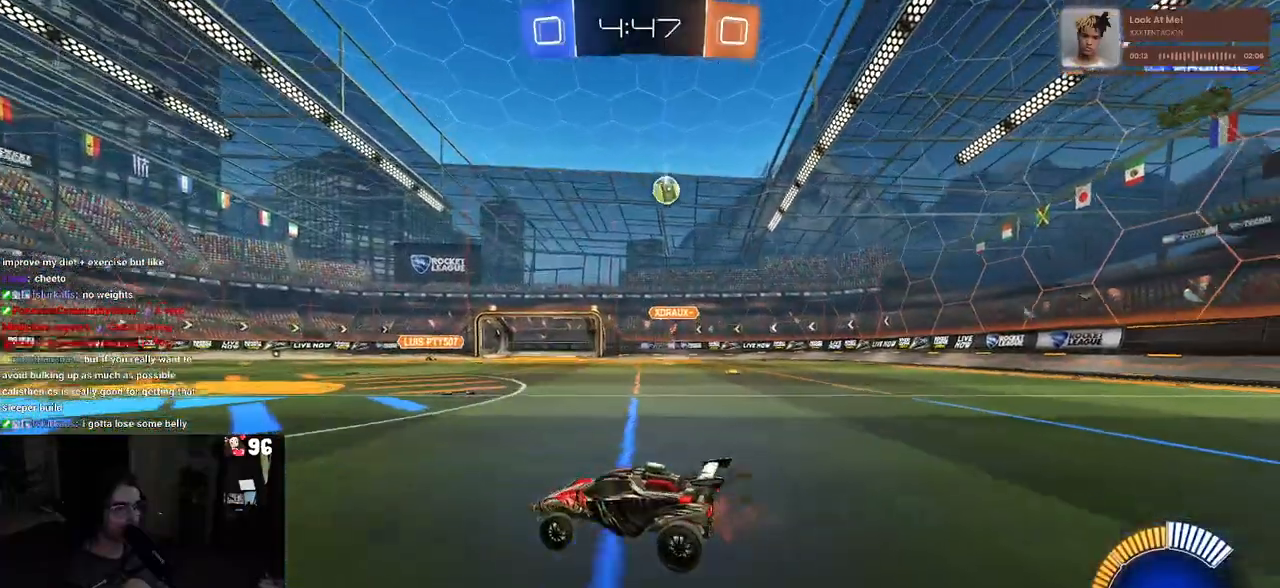
{"buttons": [], "left_stick": "right", "right_stick": "center", "events": [[17, "SQUARE", "down"], [167, "SQUARE", "up"], [233, "left_stick", "right"]]}
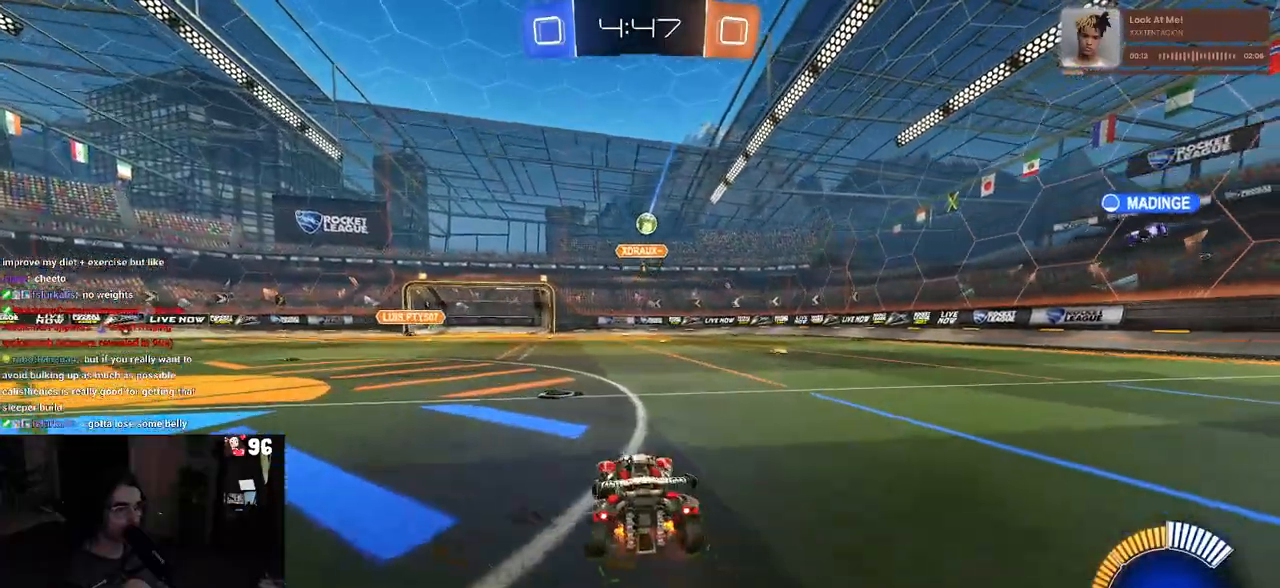
{"buttons": [], "left_stick": "left", "right_stick": "center", "events": [[50, "left_stick", "center"], [150, "left_stick", "left"]]}
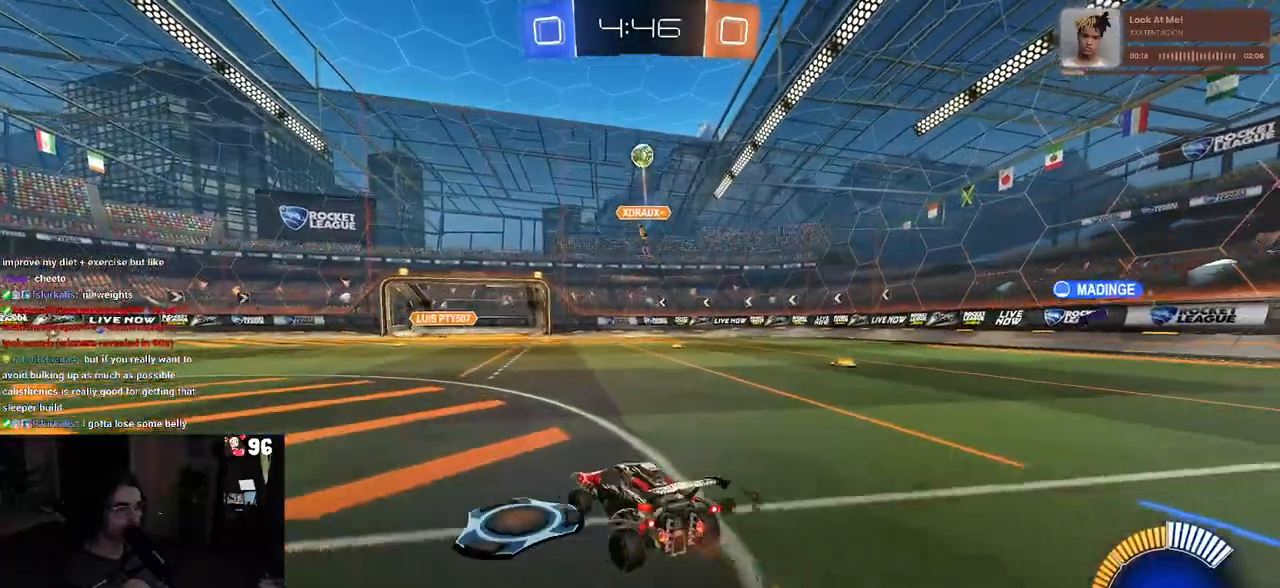
{"buttons": [], "left_stick": "center", "right_stick": "center", "events": [[17, "L2", "down"], [33, "left_stick", "center"], [83, "left_stick", "right"], [167, "L2", "up"], [467, "left_stick", "center"]]}
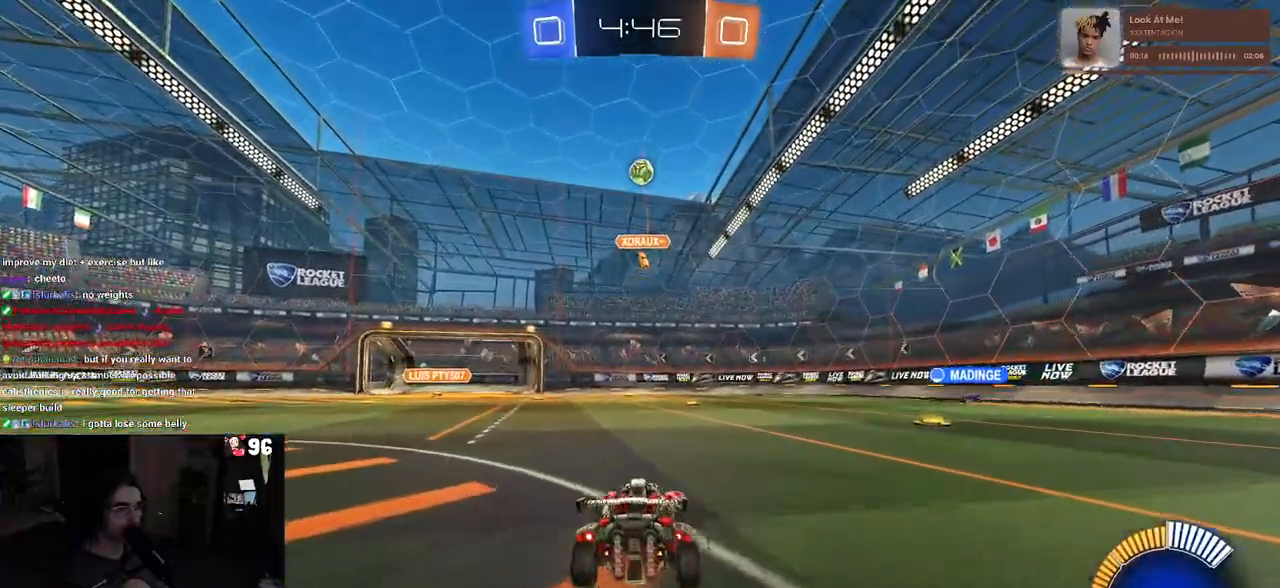
{"buttons": [], "left_stick": "down-right", "right_stick": "center", "events": [[100, "left_stick", "down-right"], [133, "SQUARE", "down"], [300, "SQUARE", "up"]]}
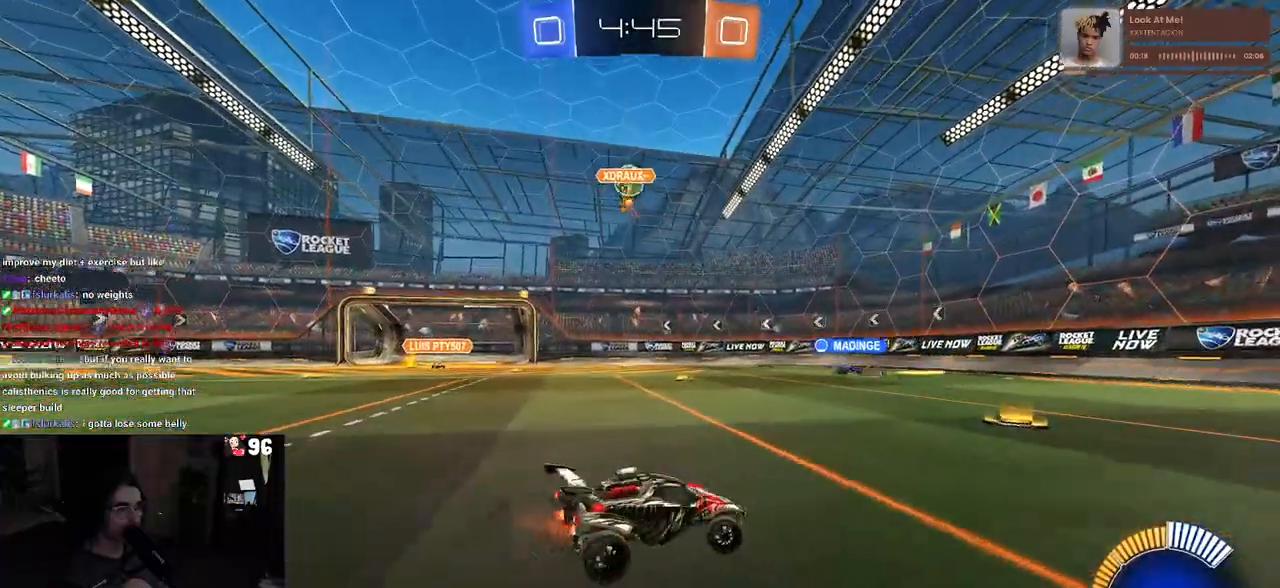
{"buttons": [], "left_stick": "left", "right_stick": "center", "events": [[250, "left_stick", "left"]]}
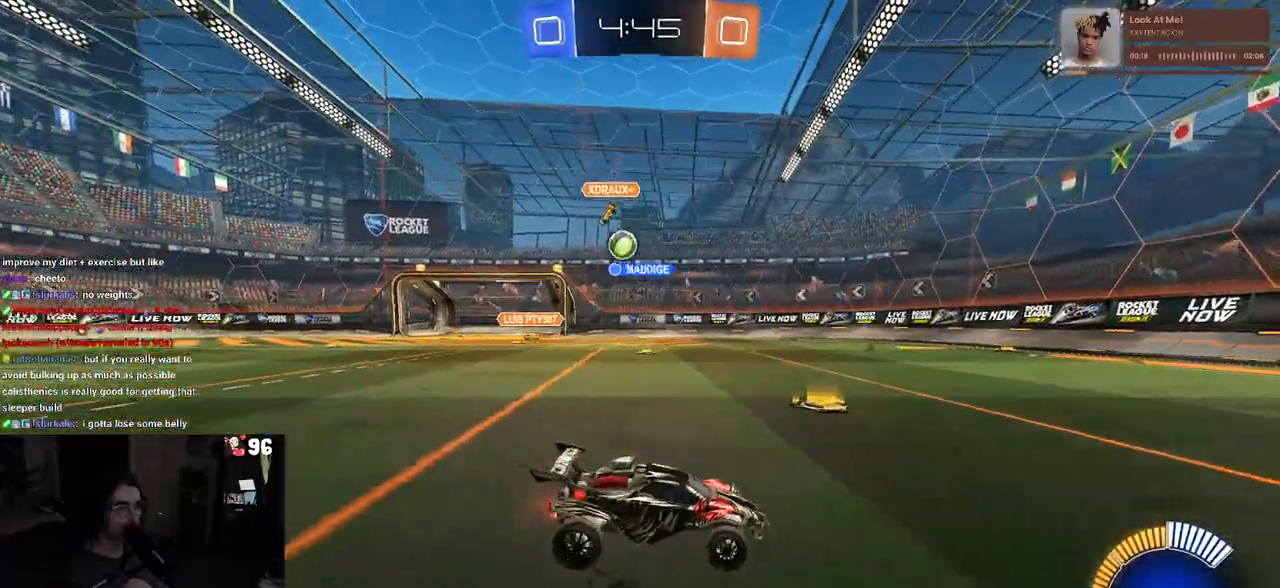
{"buttons": [], "left_stick": "left", "right_stick": "center", "events": []}
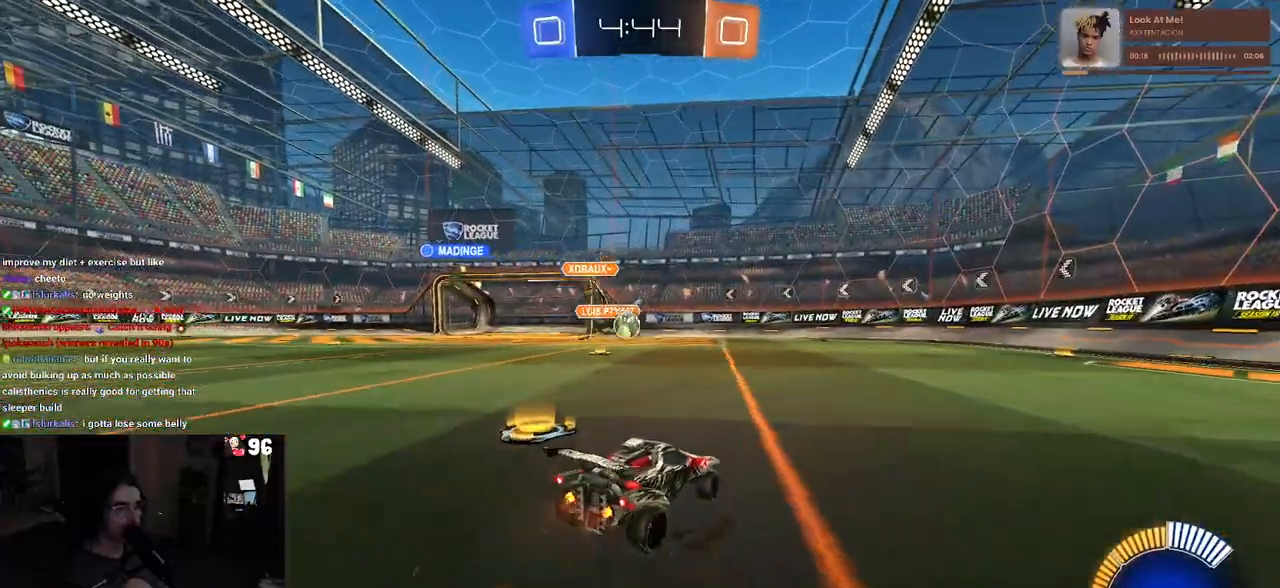
{"buttons": [], "left_stick": "right", "right_stick": "center", "events": [[67, "left_stick", "center"], [167, "left_stick", "right"], [300, "SQUARE", "down"], [433, "SQUARE", "up"]]}
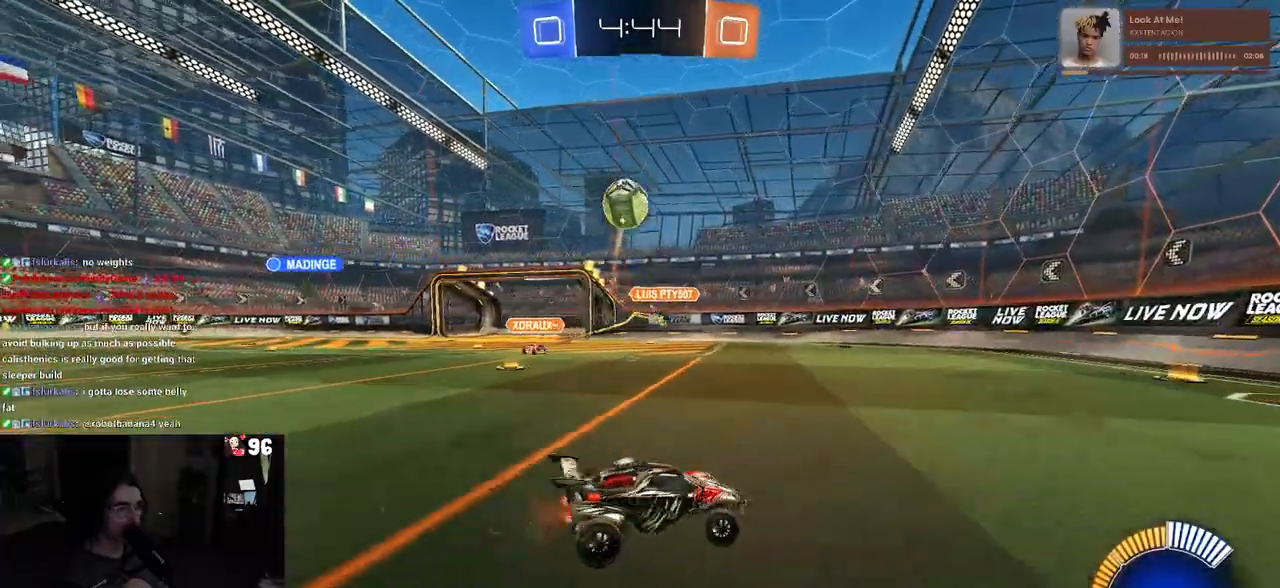
{"buttons": ["R1"], "left_stick": "right", "right_stick": "center", "events": [[100, "R1", "down"], [200, "TRIANGLE", "down"], [317, "TRIANGLE", "up"]]}
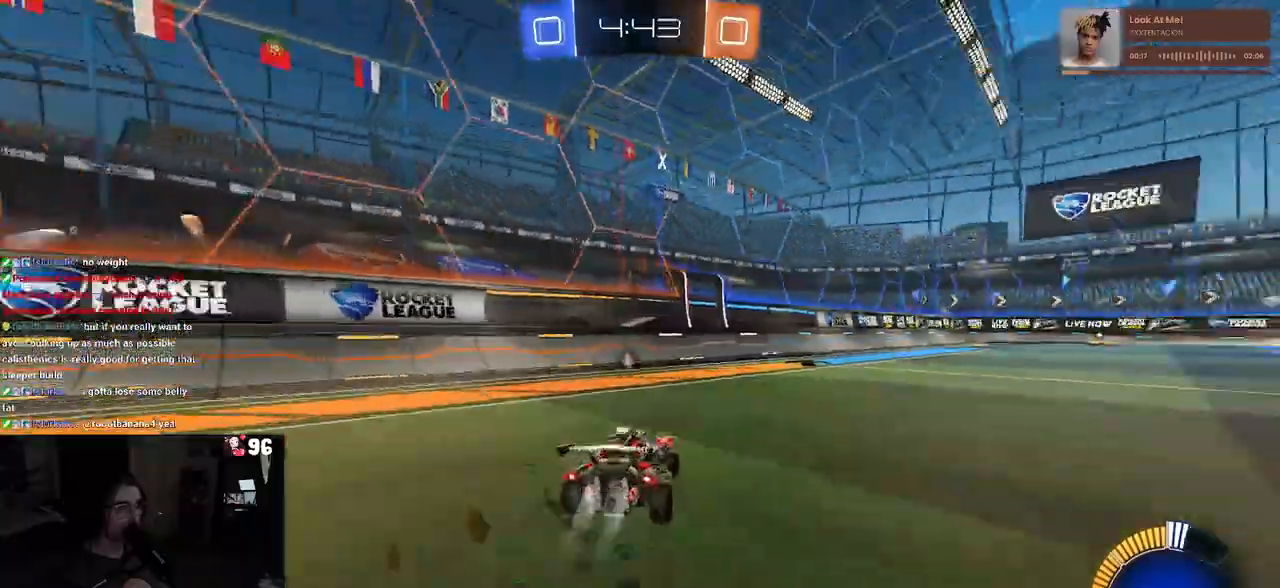
{"buttons": ["CROSS", "SQUARE", "R1"], "left_stick": "up-right", "right_stick": "center", "events": [[233, "left_stick", "center"], [283, "left_stick", "left"], [317, "CROSS", "down"], [383, "left_stick", "up-right"], [417, "CROSS", "up"], [467, "CROSS", "down"], [483, "SQUARE", "down"]]}
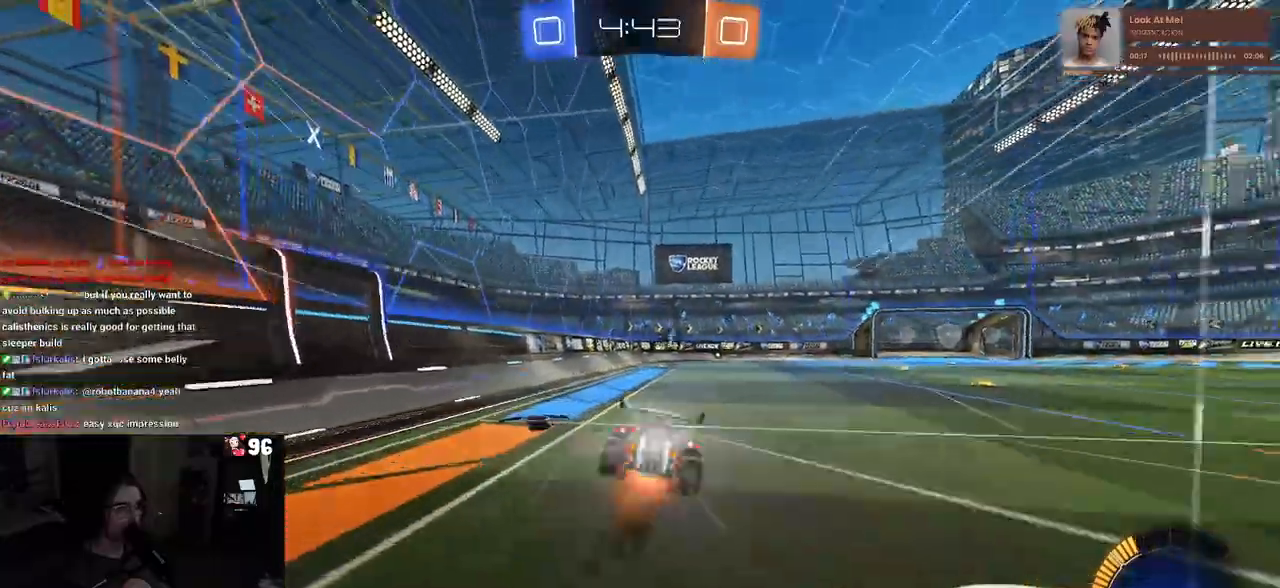
{"buttons": ["SQUARE", "R1"], "left_stick": "down-right", "right_stick": "center", "events": [[33, "CROSS", "up"], [33, "left_stick", "down"], [183, "left_stick", "down-right"]]}
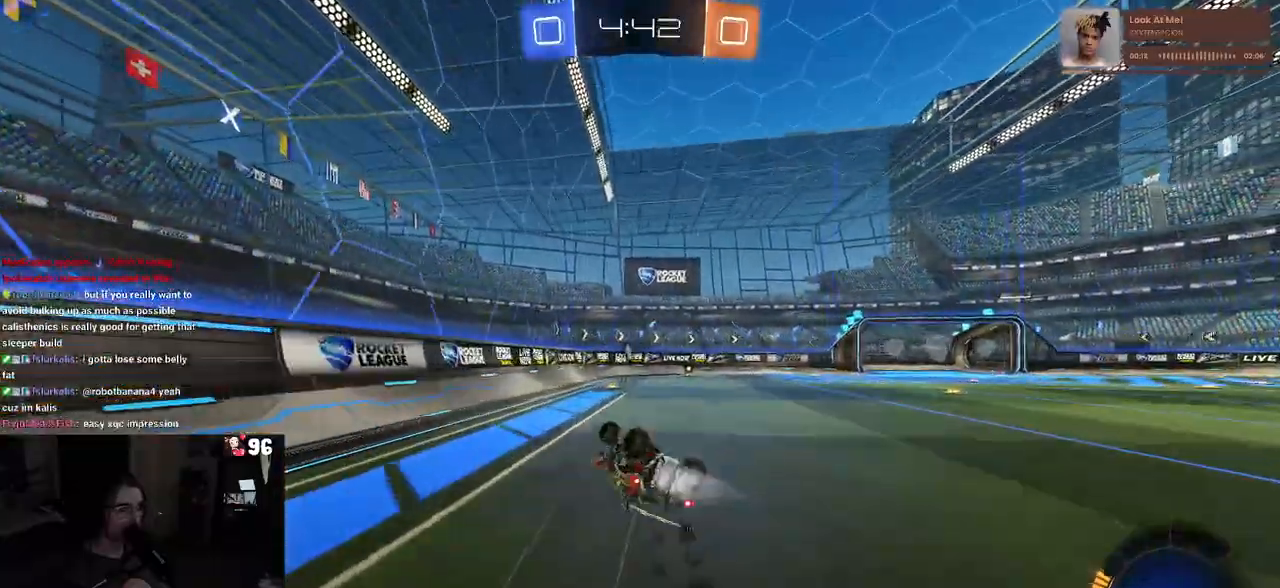
{"buttons": [], "left_stick": "center", "right_stick": "center", "events": [[350, "left_stick", "down"], [400, "SQUARE", "up"], [450, "R1", "up"], [500, "left_stick", "center"]]}
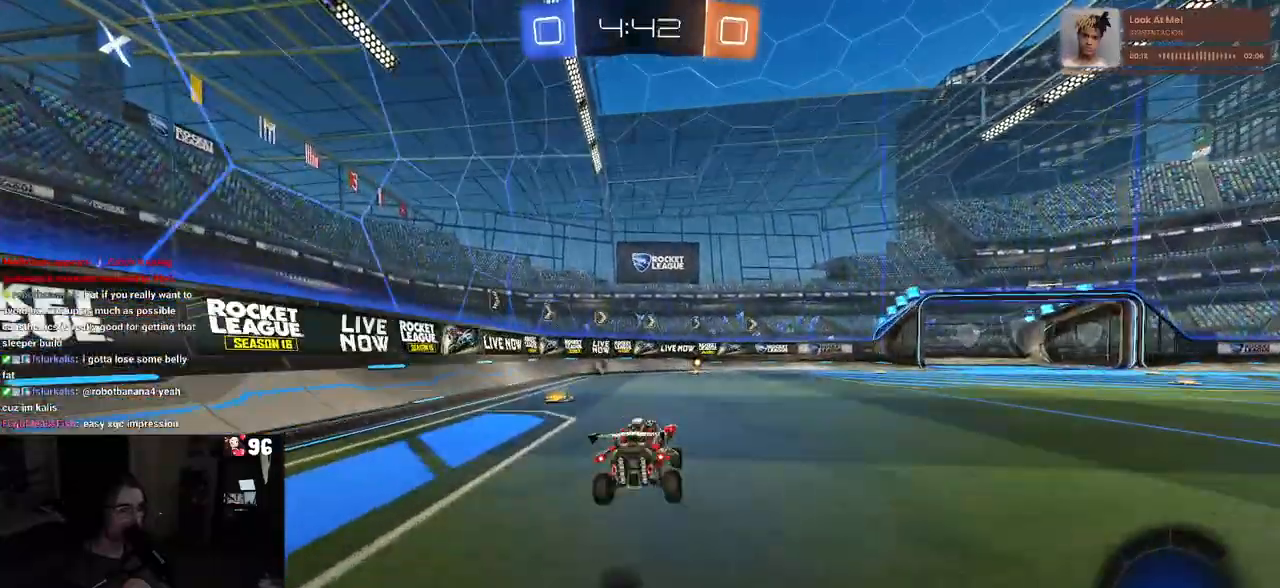
{"buttons": ["R1"], "left_stick": "center", "right_stick": "center", "events": [[67, "TRIANGLE", "down"], [183, "TRIANGLE", "up"], [317, "R1", "down"]]}
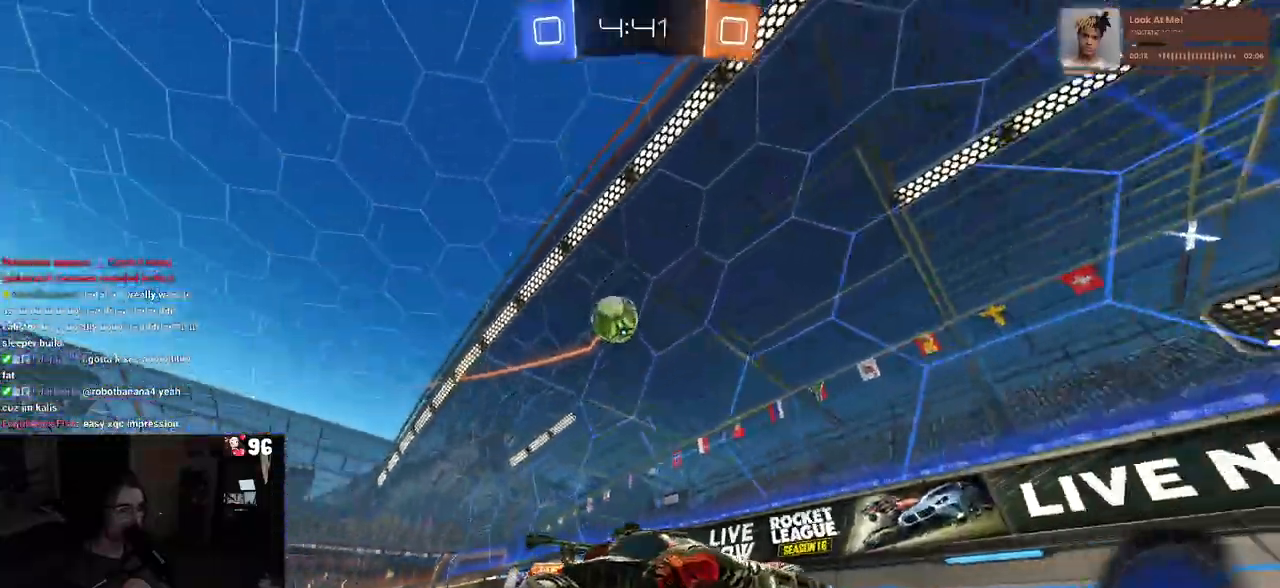
{"buttons": [], "left_stick": "center", "right_stick": "center", "events": [[17, "R1", "up"], [167, "left_stick", "right"], [317, "left_stick", "center"]]}
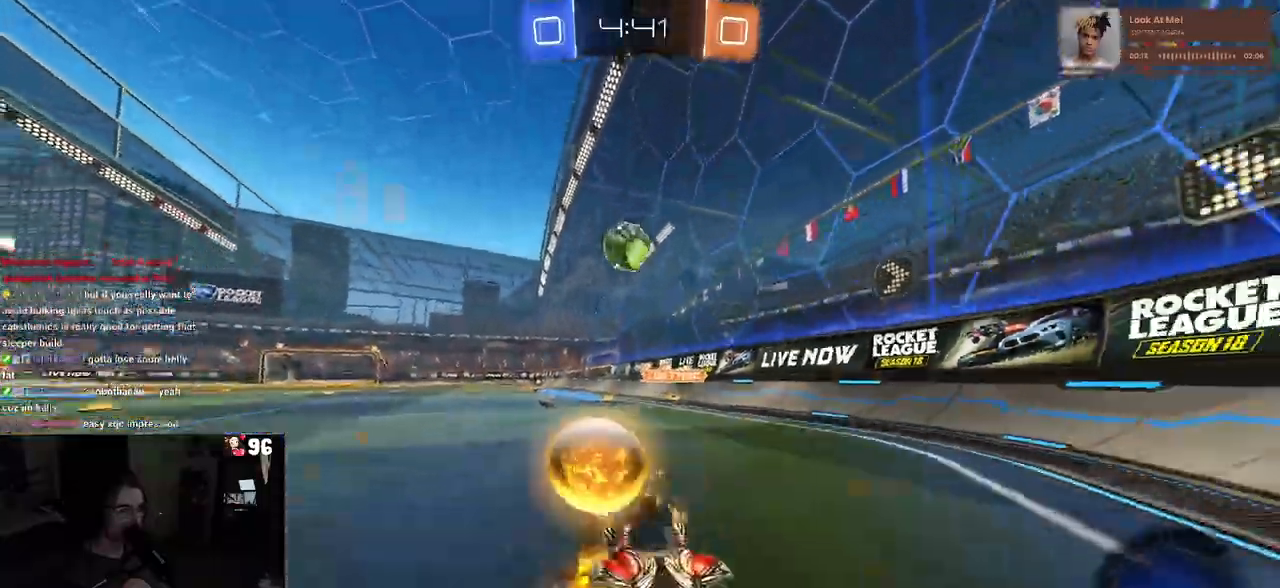
{"buttons": [], "left_stick": "center", "right_stick": "center", "events": [[33, "left_stick", "right"], [433, "left_stick", "center"]]}
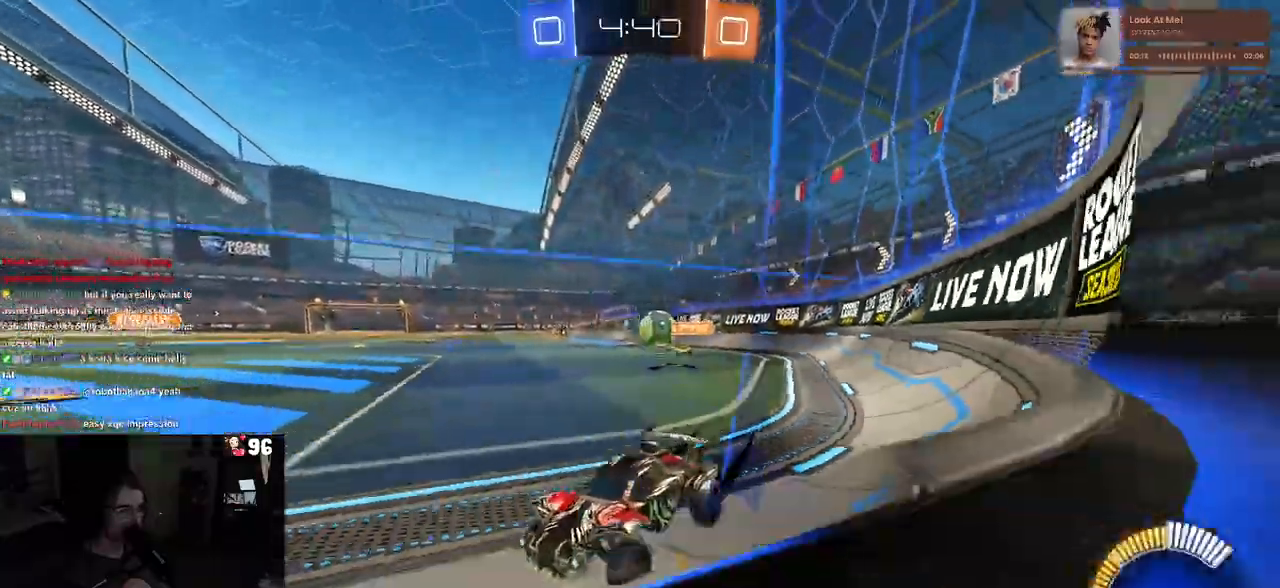
{"buttons": [], "left_stick": "center", "right_stick": "center", "events": [[267, "left_stick", "down-right"], [500, "left_stick", "center"]]}
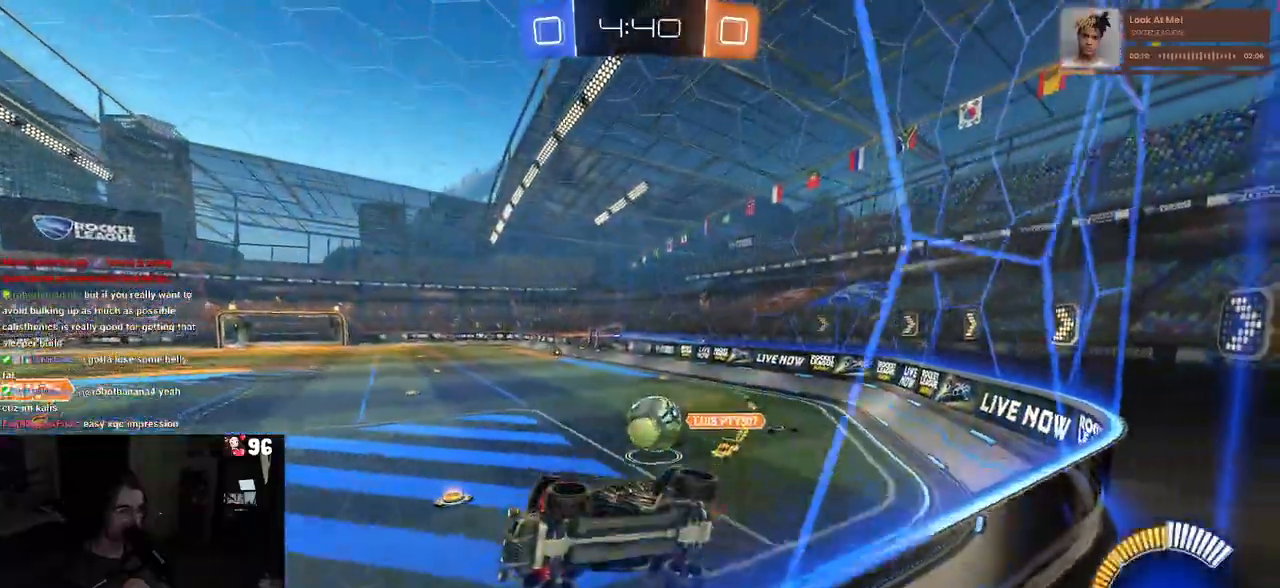
{"buttons": ["L2"], "left_stick": "down-right", "right_stick": "center", "events": [[250, "left_stick", "down-right"], [333, "L2", "down"]]}
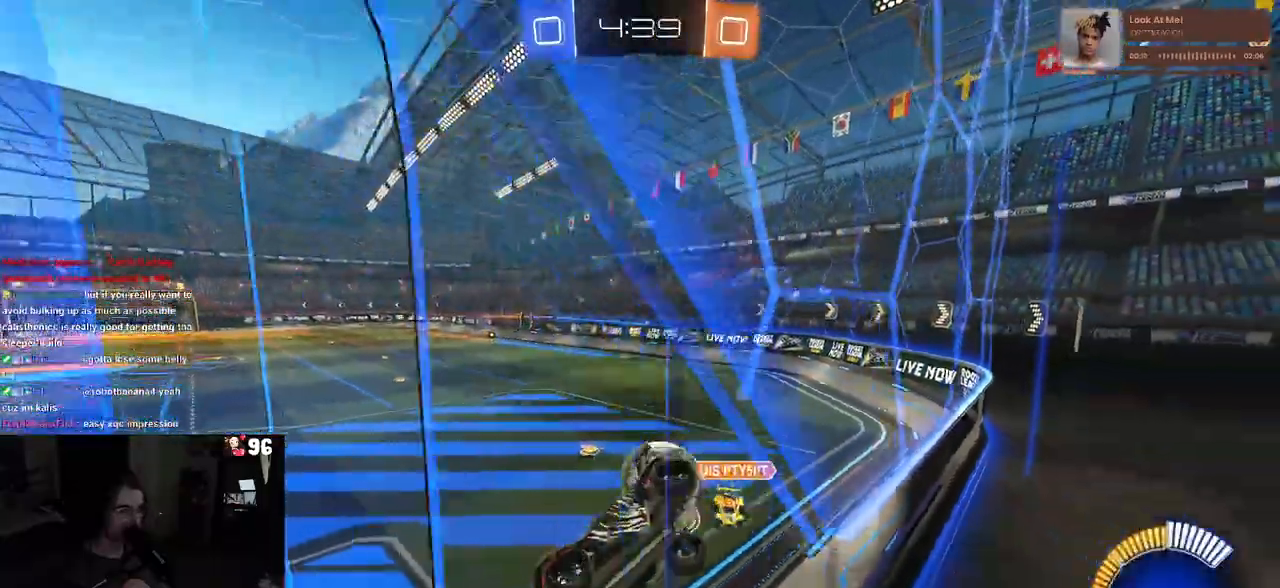
{"buttons": ["CROSS", "L2"], "left_stick": "down-right", "right_stick": "center", "events": [[167, "CROSS", "down"], [250, "CROSS", "up"], [433, "CROSS", "down"]]}
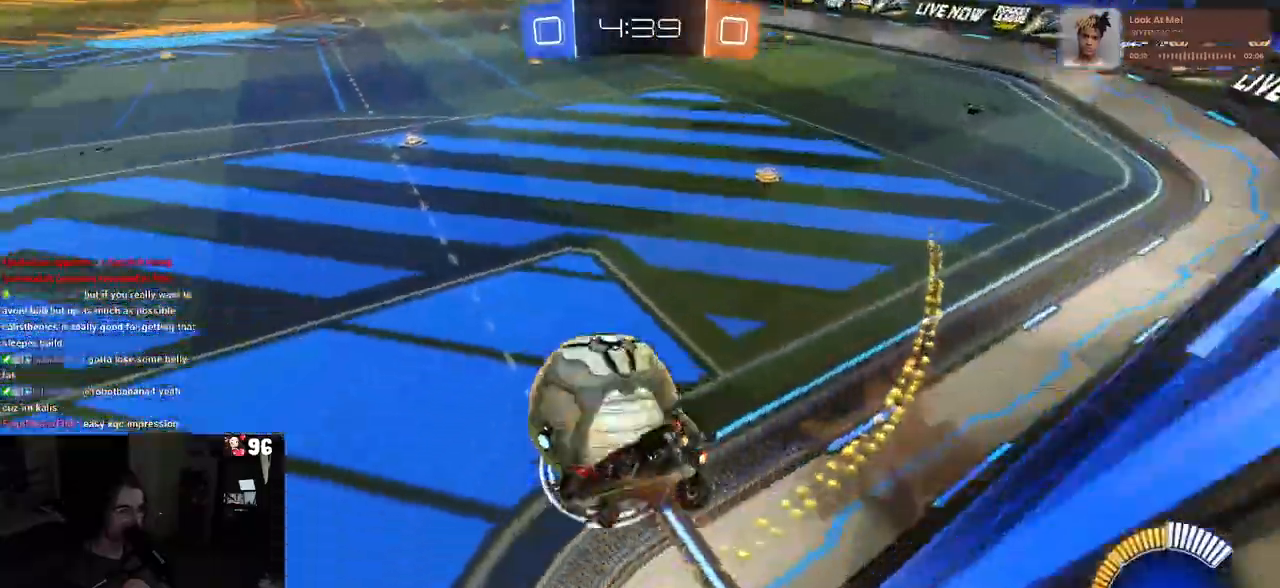
{"buttons": [], "left_stick": "right", "right_stick": "center", "events": [[50, "CROSS", "up"], [83, "left_stick", "up-right"], [117, "L2", "up"], [500, "left_stick", "right"]]}
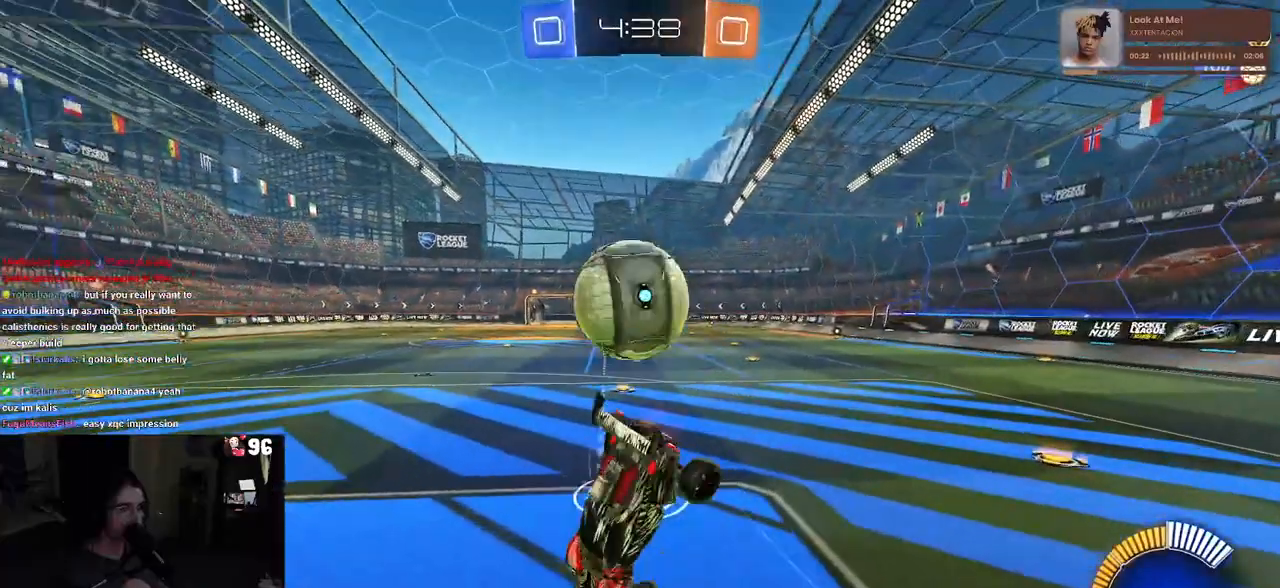
{"buttons": ["R1"], "left_stick": "down-right", "right_stick": "center", "events": [[100, "left_stick", "down-right"], [483, "R1", "down"]]}